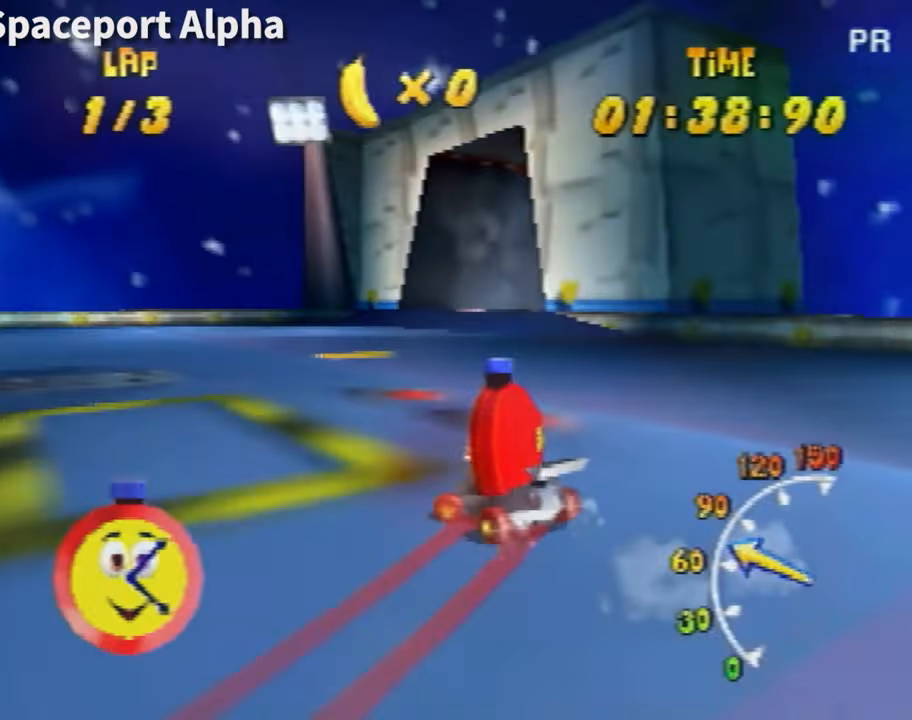
Gameplay with a controller (Nintendo layout); each line is a JSON object with the inputs held at the frame after it. "events" lists button and stick changes between this image and that frame as [ms after this image, input, new state], when the widget could be followed in between. Not read: L3 R3 Z.
{"buttons": ["A"], "left_stick": "left", "events": []}
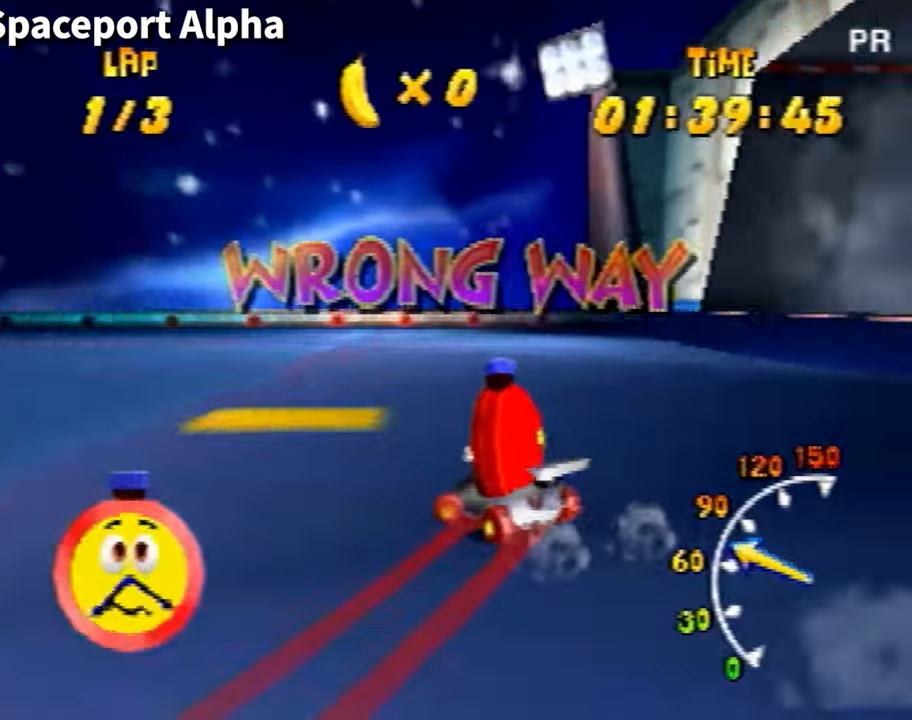
{"buttons": ["A"], "left_stick": "left", "events": []}
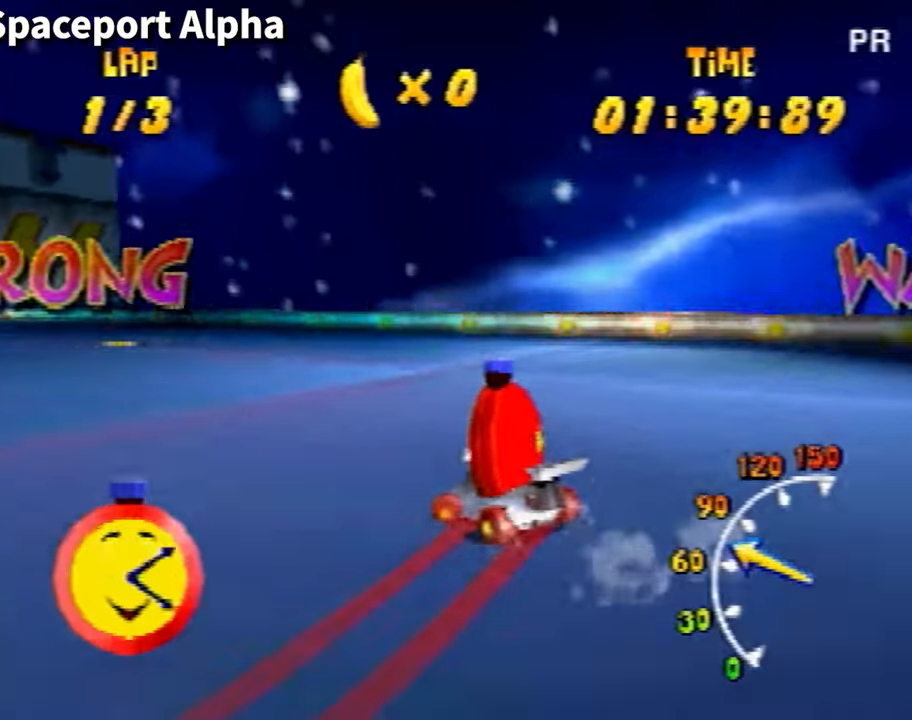
{"buttons": ["A"], "left_stick": "left", "events": []}
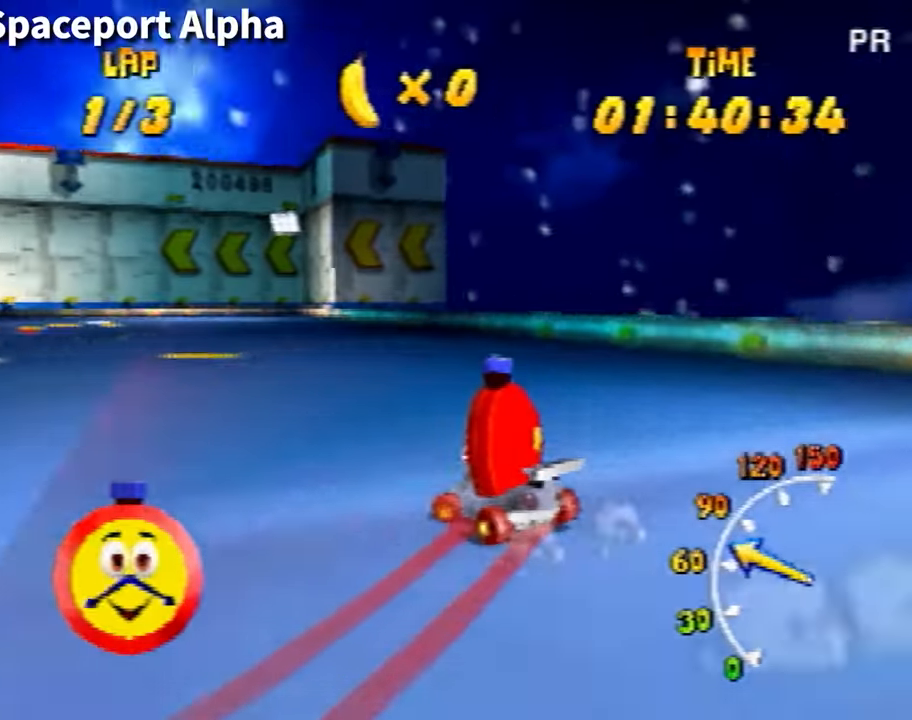
{"buttons": ["A"], "left_stick": "left", "events": []}
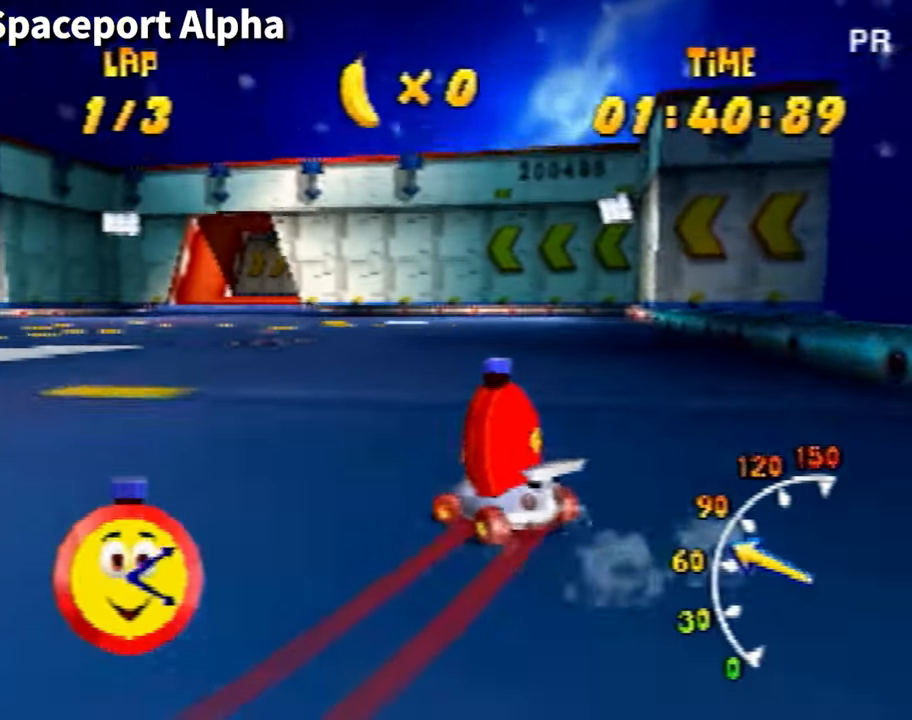
{"buttons": ["A"], "left_stick": "center", "events": [[367, "left_stick", "center"]]}
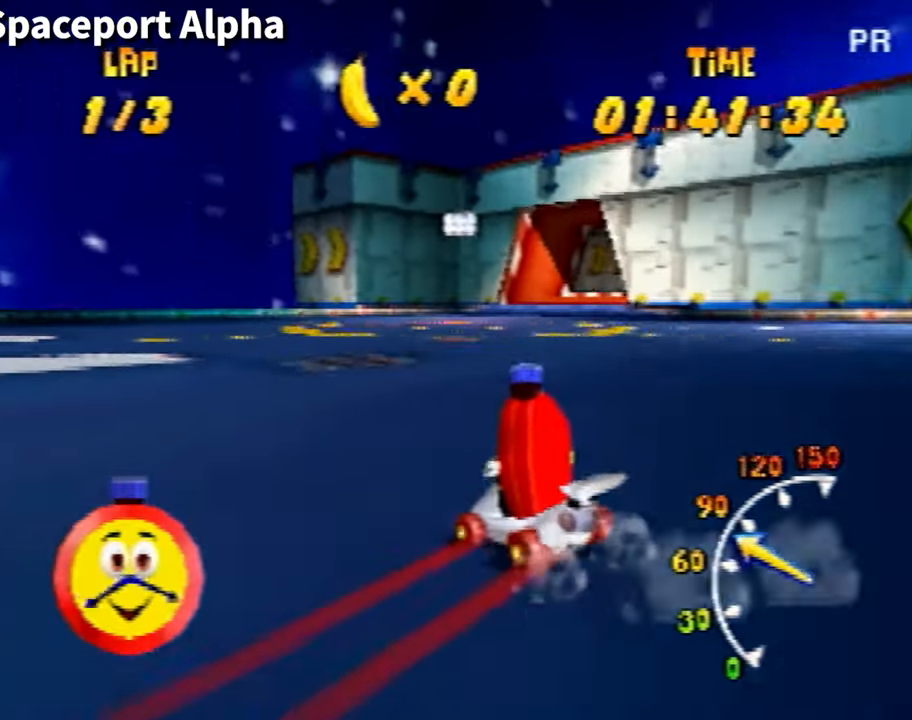
{"buttons": ["A"], "left_stick": "center", "events": []}
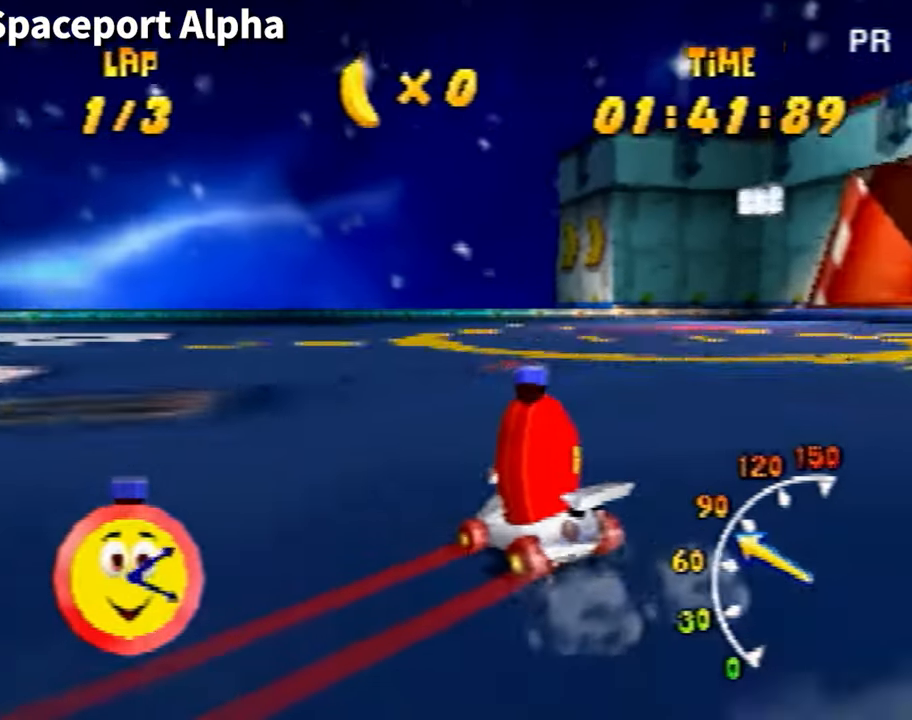
{"buttons": ["A"], "left_stick": "center", "events": []}
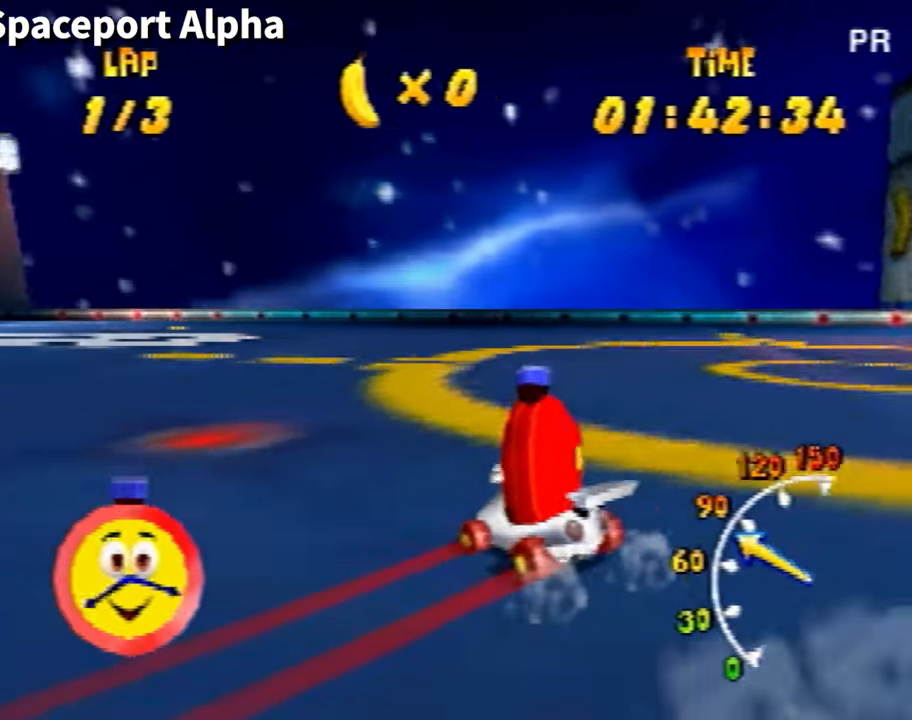
{"buttons": ["A"], "left_stick": "center", "events": []}
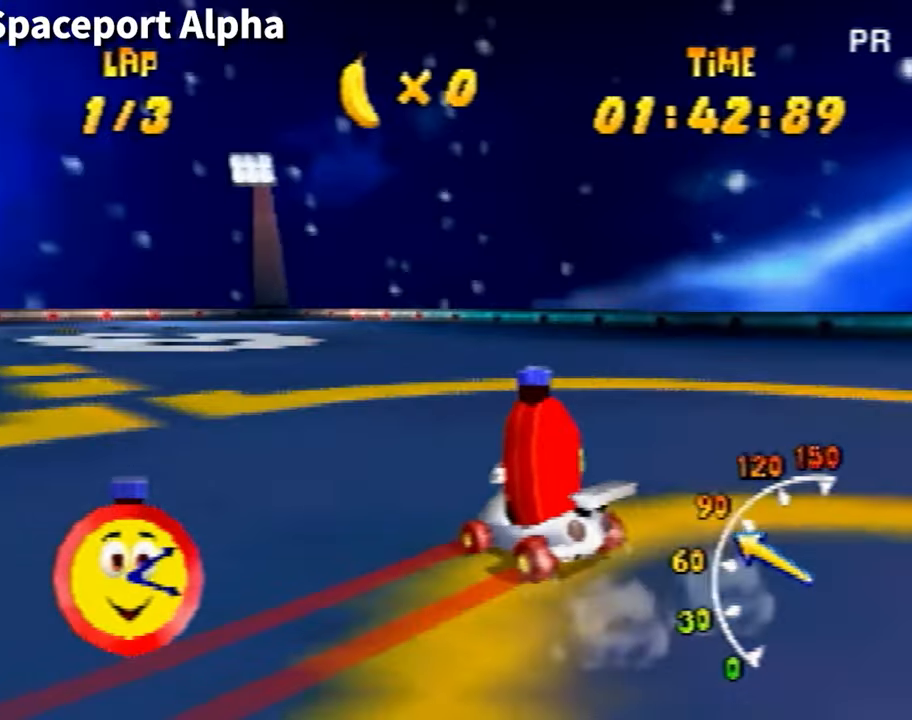
{"buttons": ["A"], "left_stick": "center", "events": []}
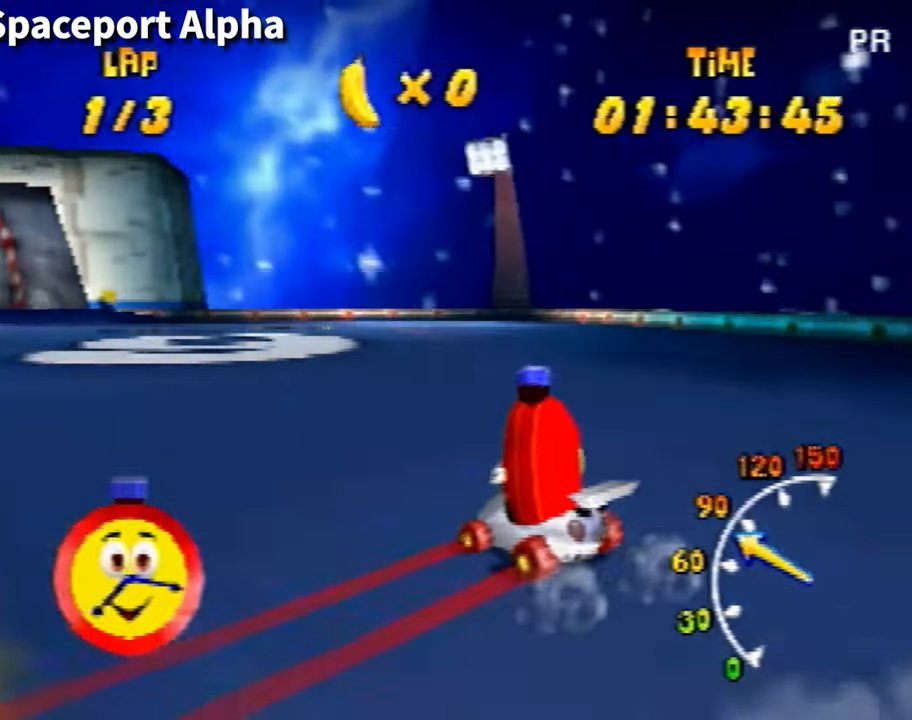
{"buttons": ["A"], "left_stick": "center", "events": []}
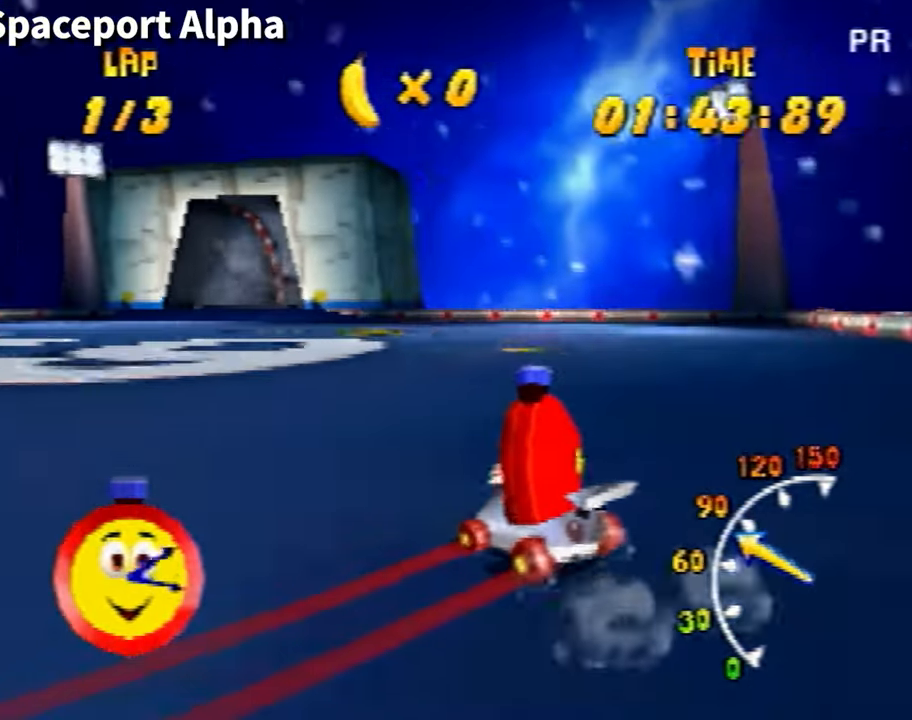
{"buttons": ["A"], "left_stick": "center", "events": []}
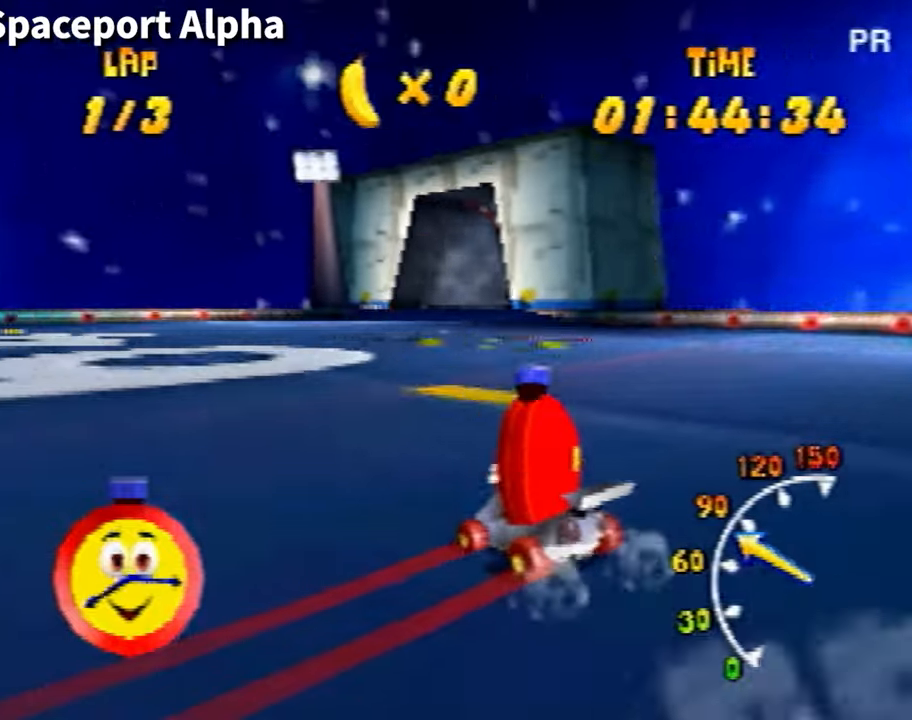
{"buttons": ["A"], "left_stick": "center", "events": []}
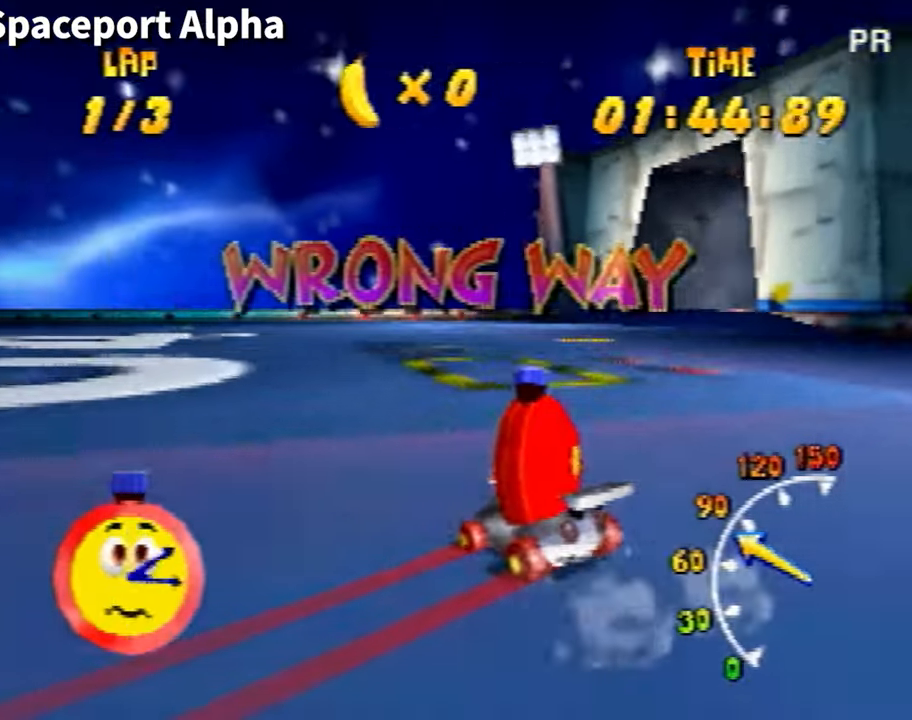
{"buttons": ["A"], "left_stick": "center", "events": []}
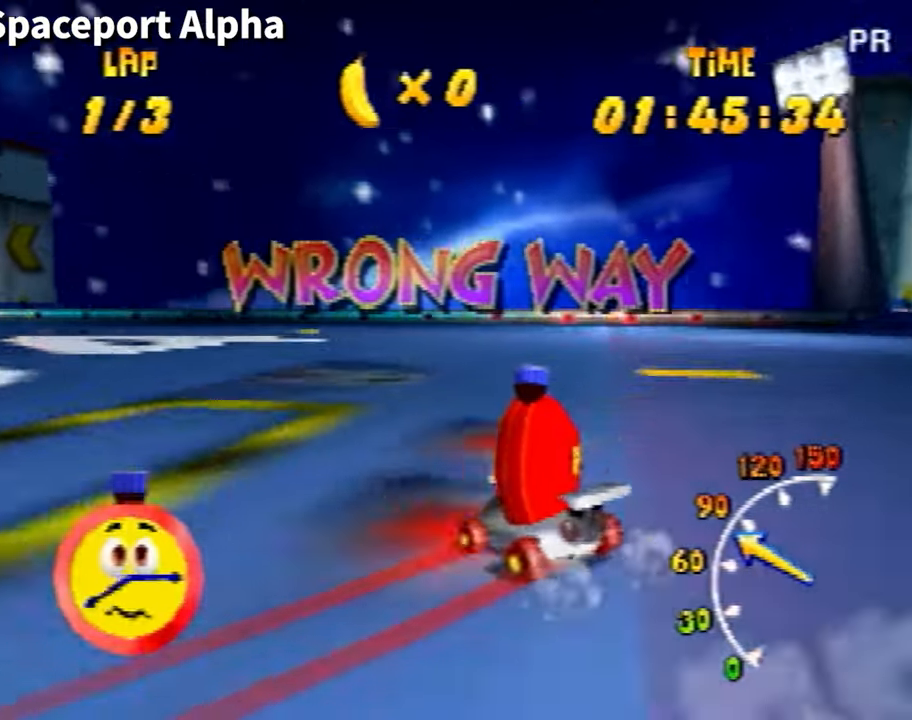
{"buttons": ["A"], "left_stick": "center", "events": []}
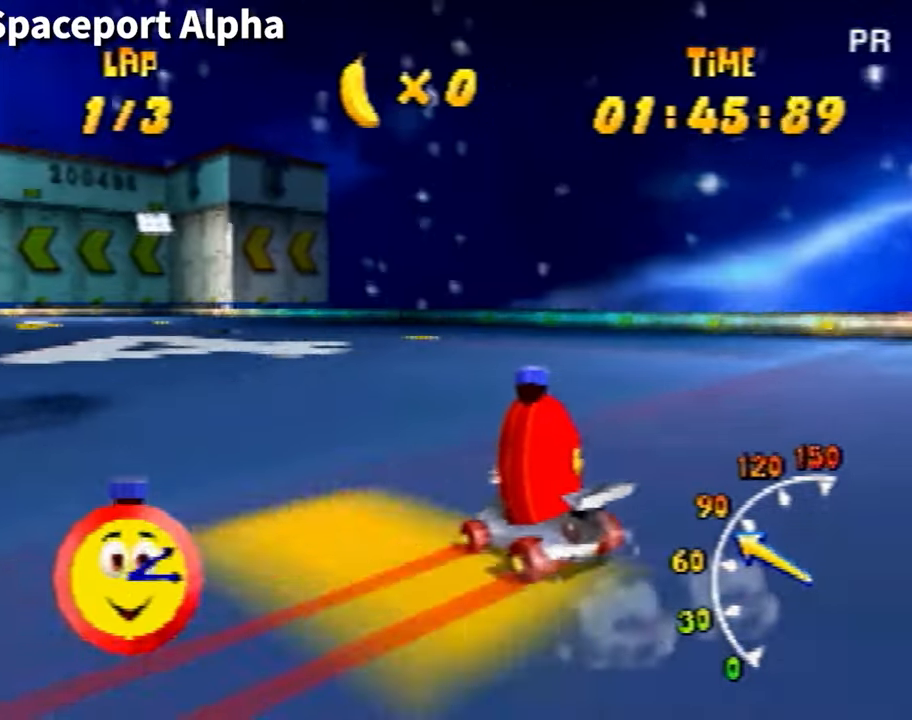
{"buttons": ["A"], "left_stick": "center", "events": []}
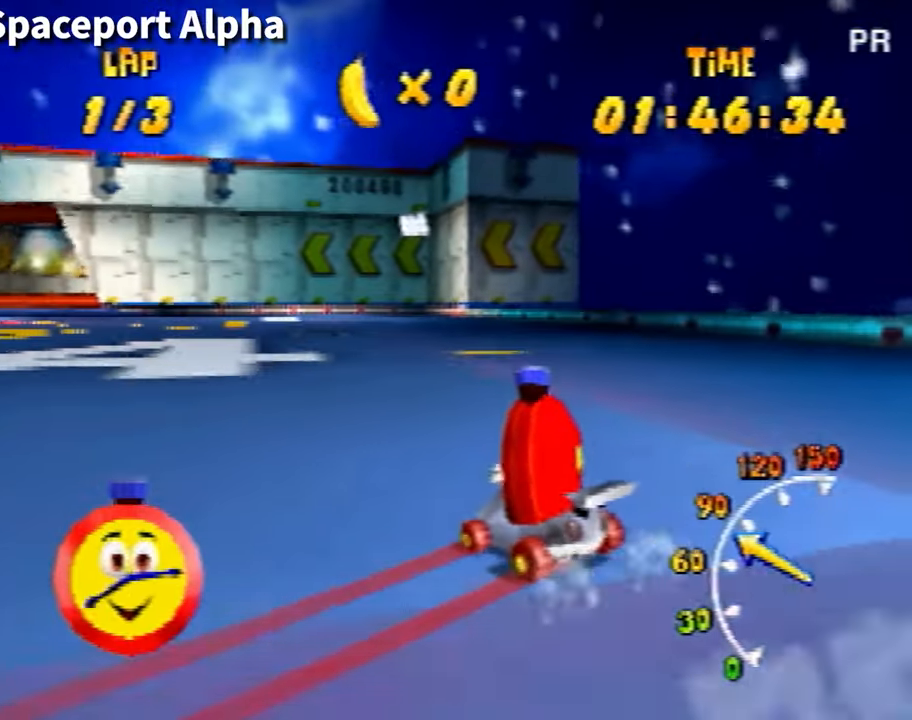
{"buttons": ["A"], "left_stick": "center", "events": []}
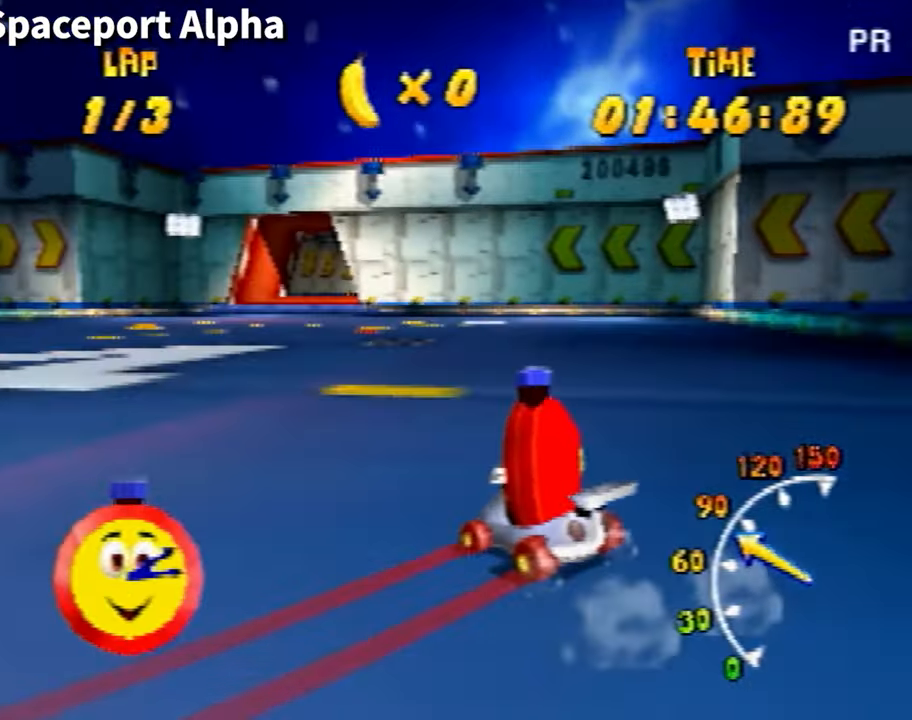
{"buttons": ["A"], "left_stick": "center", "events": []}
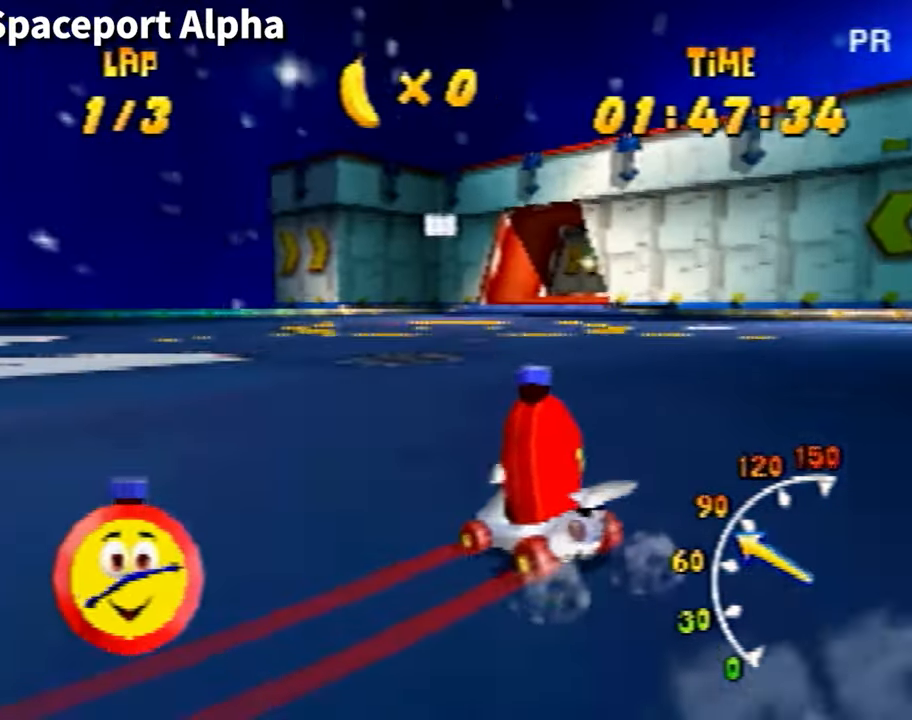
{"buttons": ["A"], "left_stick": "left", "events": [[367, "left_stick", "left"]]}
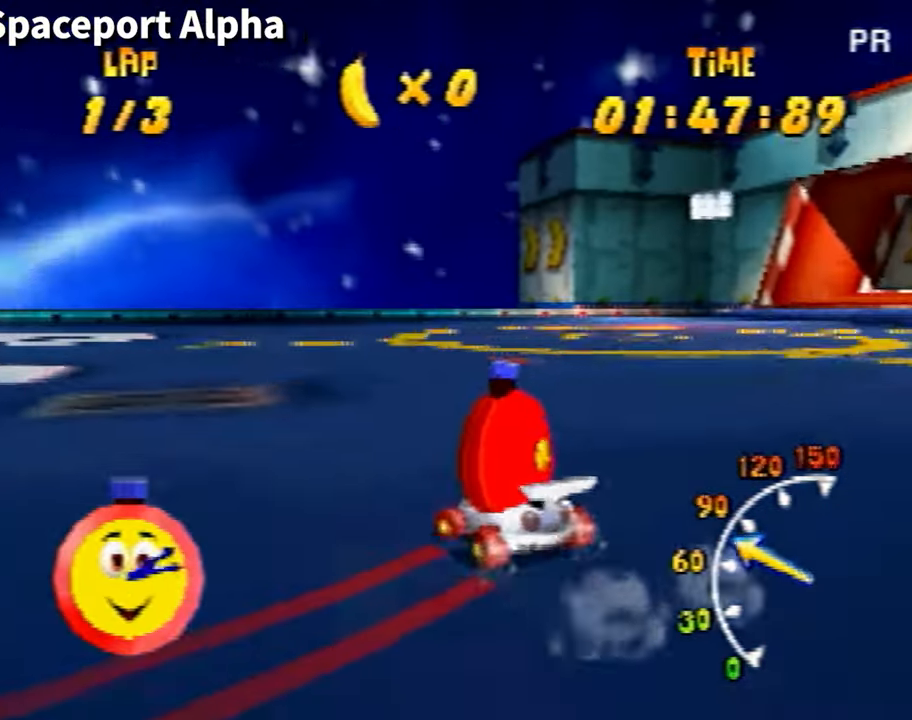
{"buttons": ["A"], "left_stick": "left", "events": []}
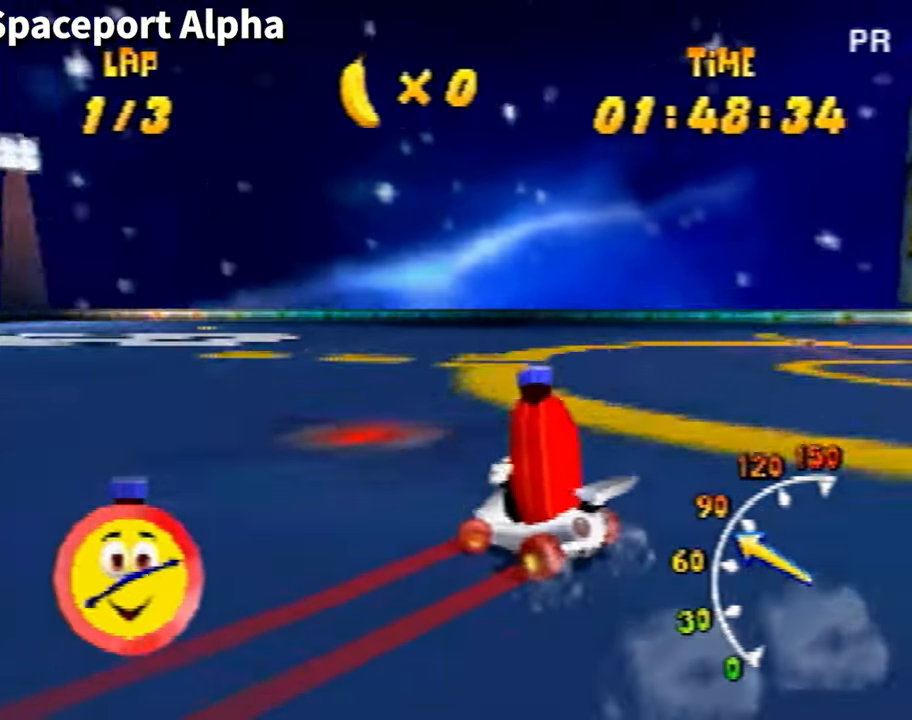
{"buttons": ["A"], "left_stick": "center", "events": [[401, "left_stick", "center"]]}
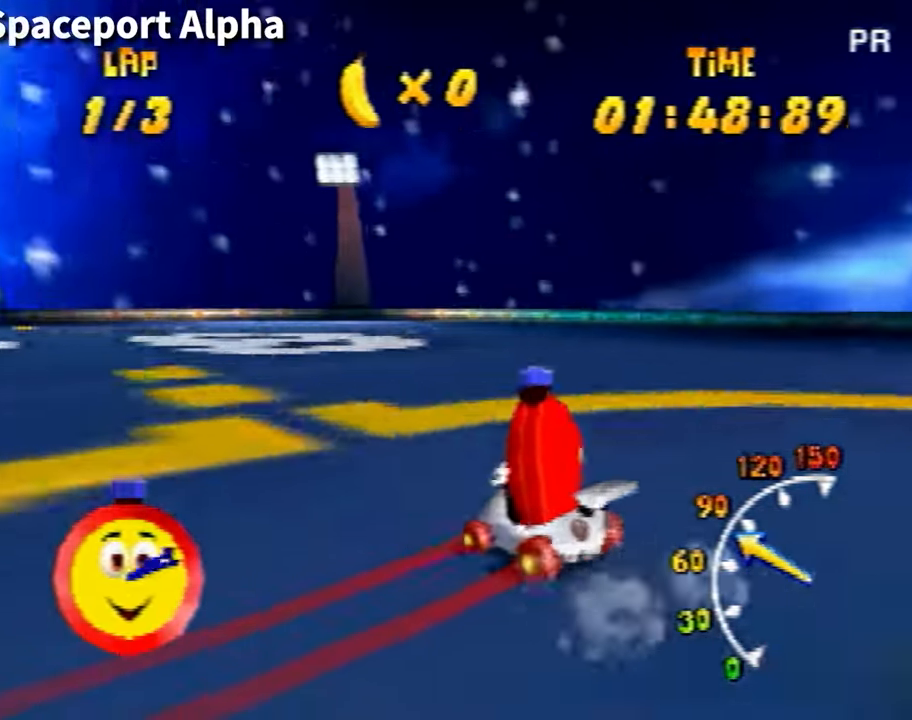
{"buttons": ["A"], "left_stick": "left", "events": [[333, "left_stick", "left"]]}
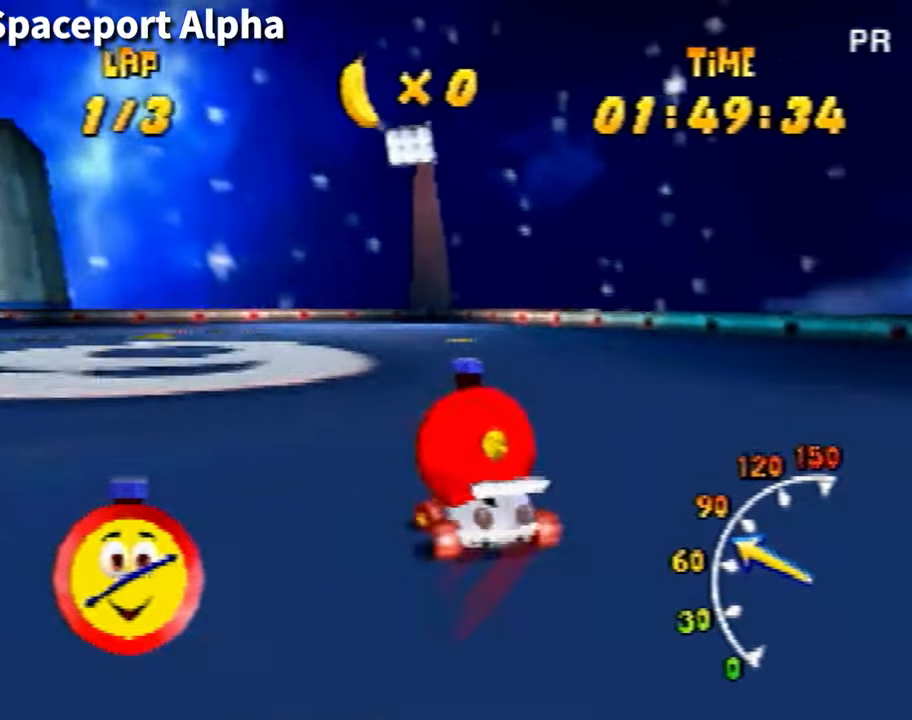
{"buttons": ["A"], "left_stick": "left", "events": []}
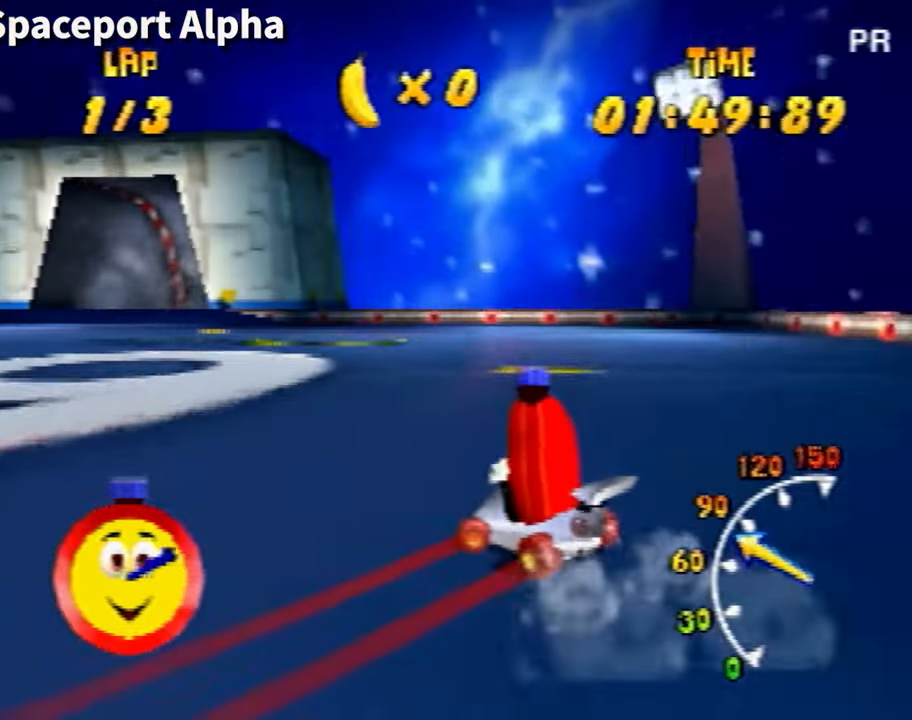
{"buttons": ["A"], "left_stick": "center", "events": [[467, "left_stick", "center"]]}